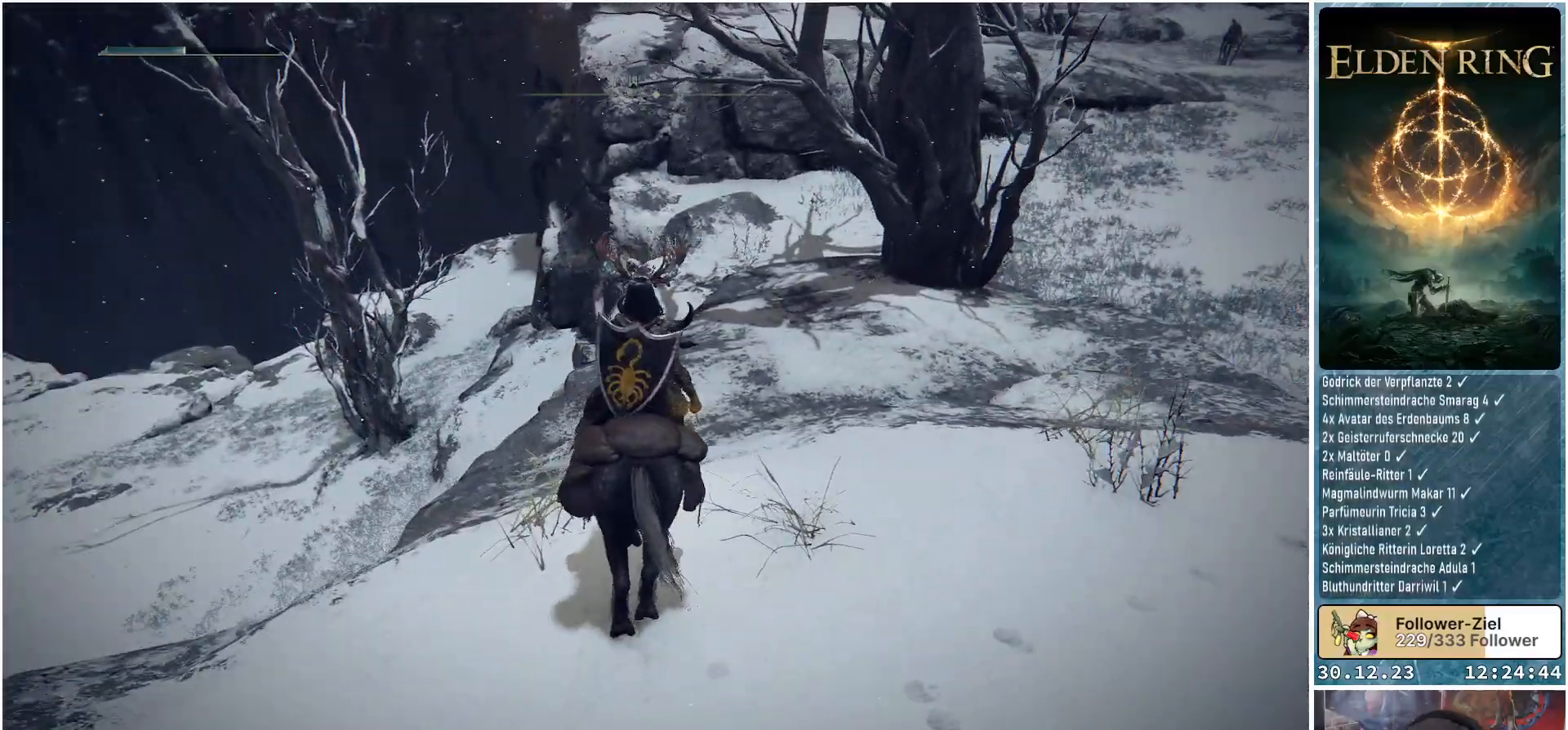
Gameplay with a controller (Xbox layout); each line is a JSON object with the inputs held at the frame after it. "events" lists button and stick changes between this image and that frame as [ms after this image, input, new state], when the widget could be followed in between.
{"buttons": [], "left_stick": "center", "right_stick": "center", "events": [[333, "right_stick", "center"]]}
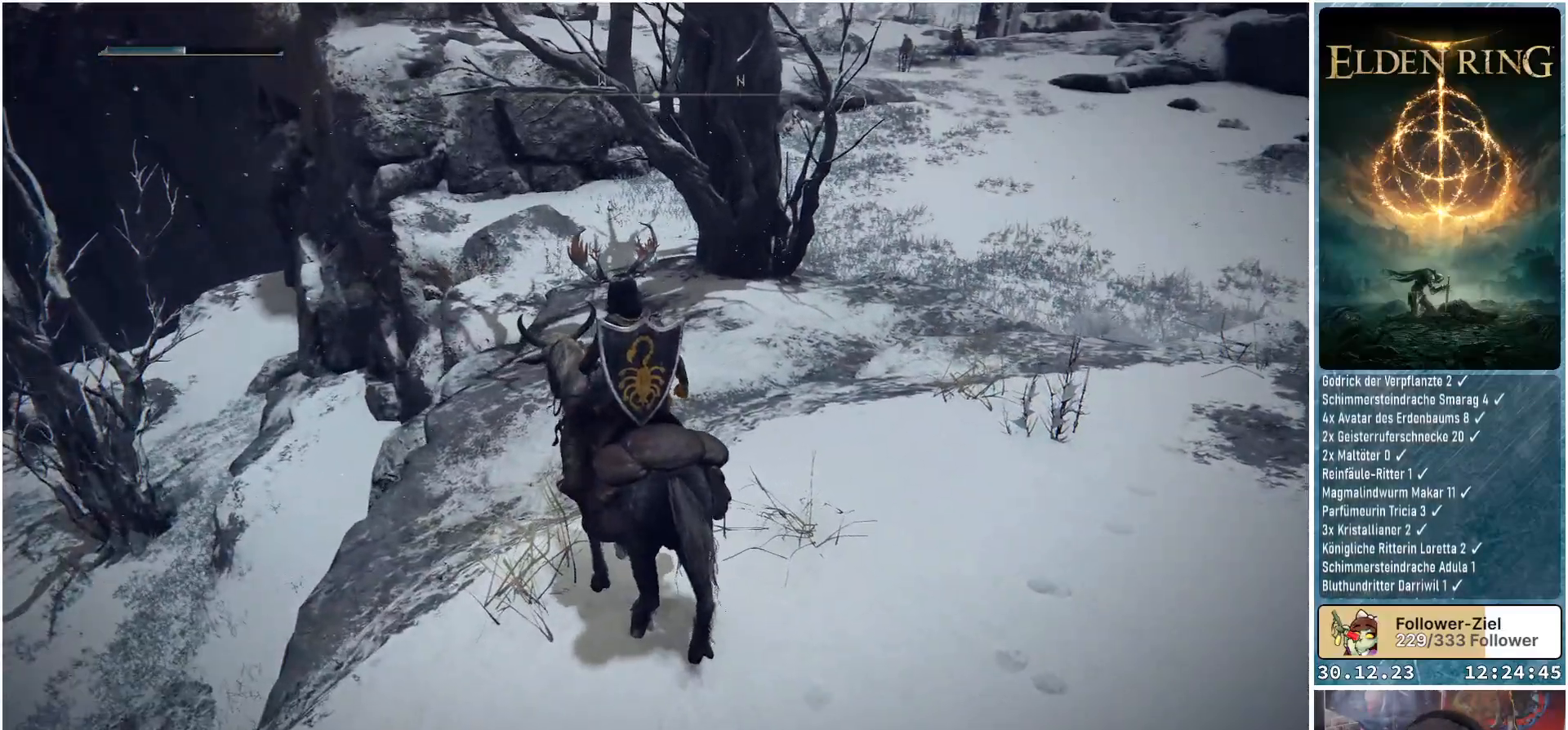
{"buttons": [], "left_stick": "center", "right_stick": "up-right", "events": [[350, "right_stick", "up-right"]]}
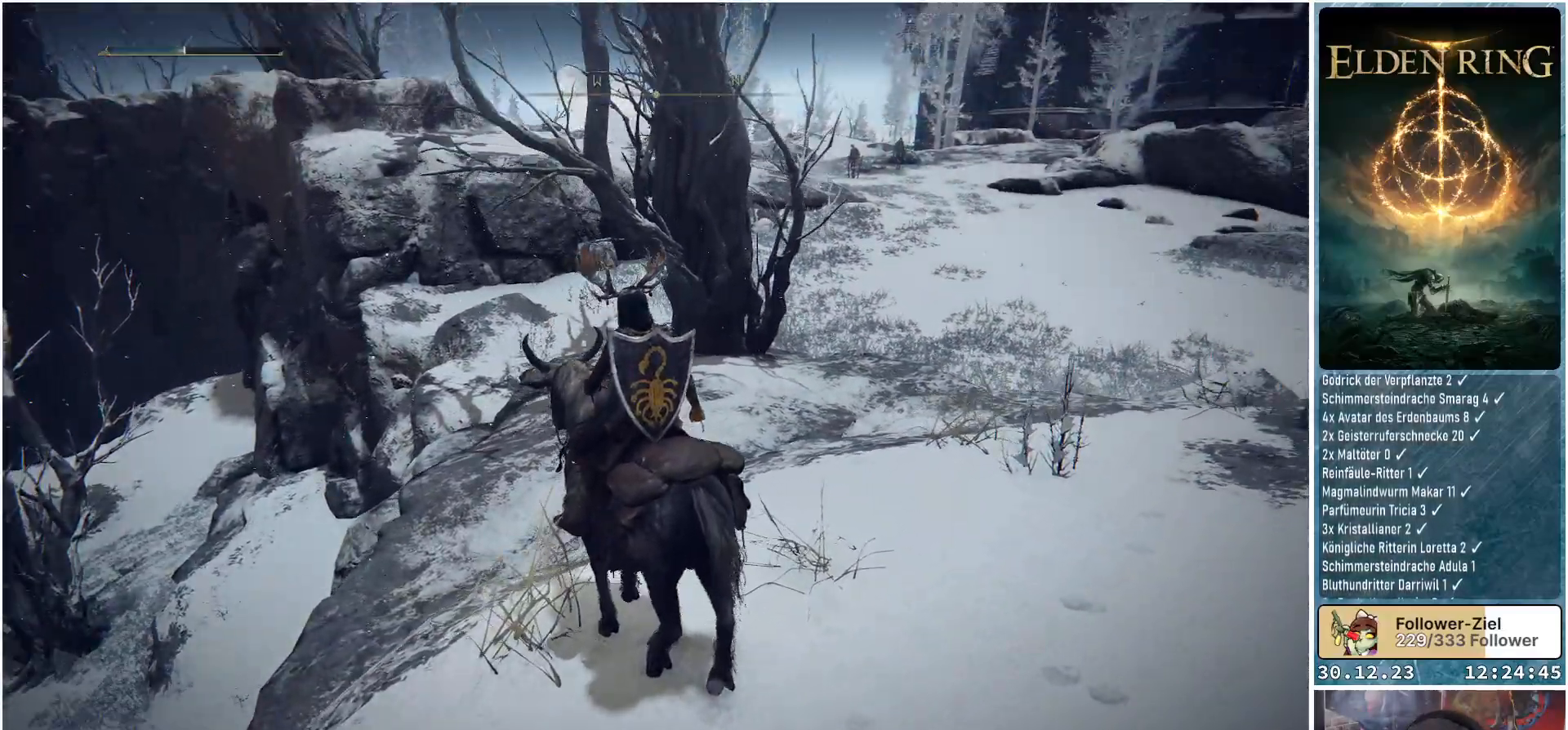
{"buttons": [], "left_stick": "up-right", "right_stick": "center", "events": [[166, "right_stick", "center"], [483, "left_stick", "up-right"]]}
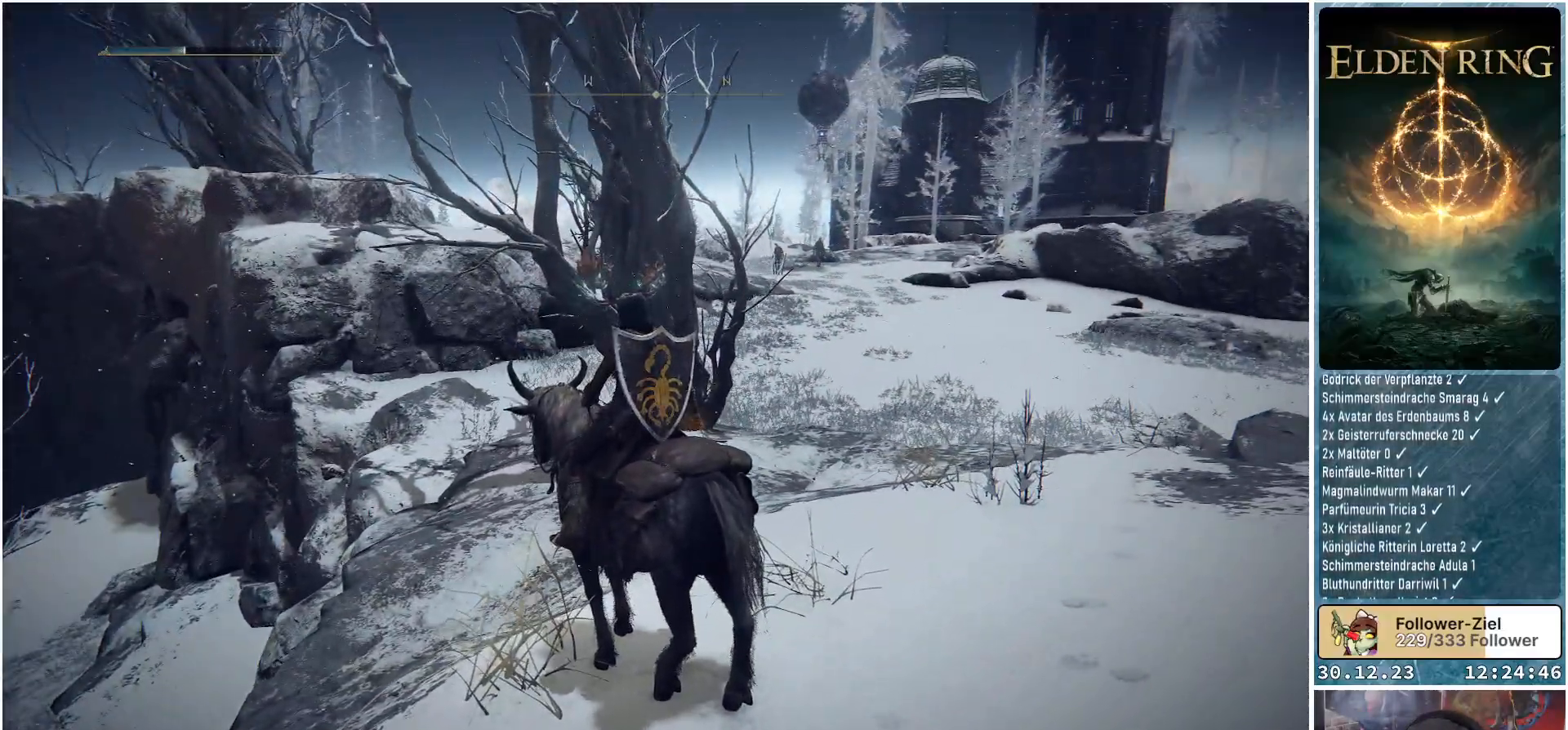
{"buttons": [], "left_stick": "up-right", "right_stick": "down-right", "events": [[117, "right_stick", "right"], [434, "right_stick", "down-right"]]}
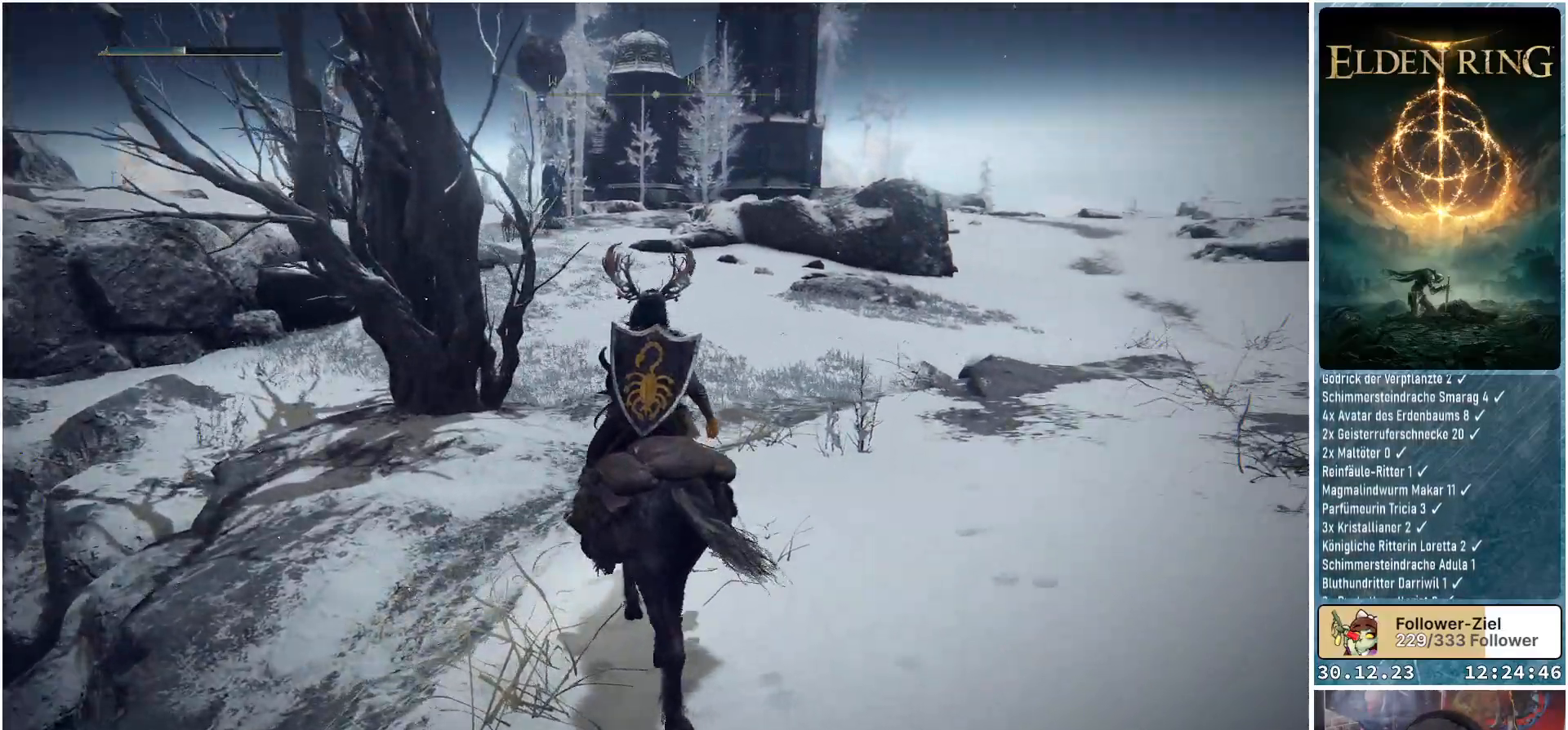
{"buttons": [], "left_stick": "up-right", "right_stick": "center", "events": [[133, "right_stick", "center"]]}
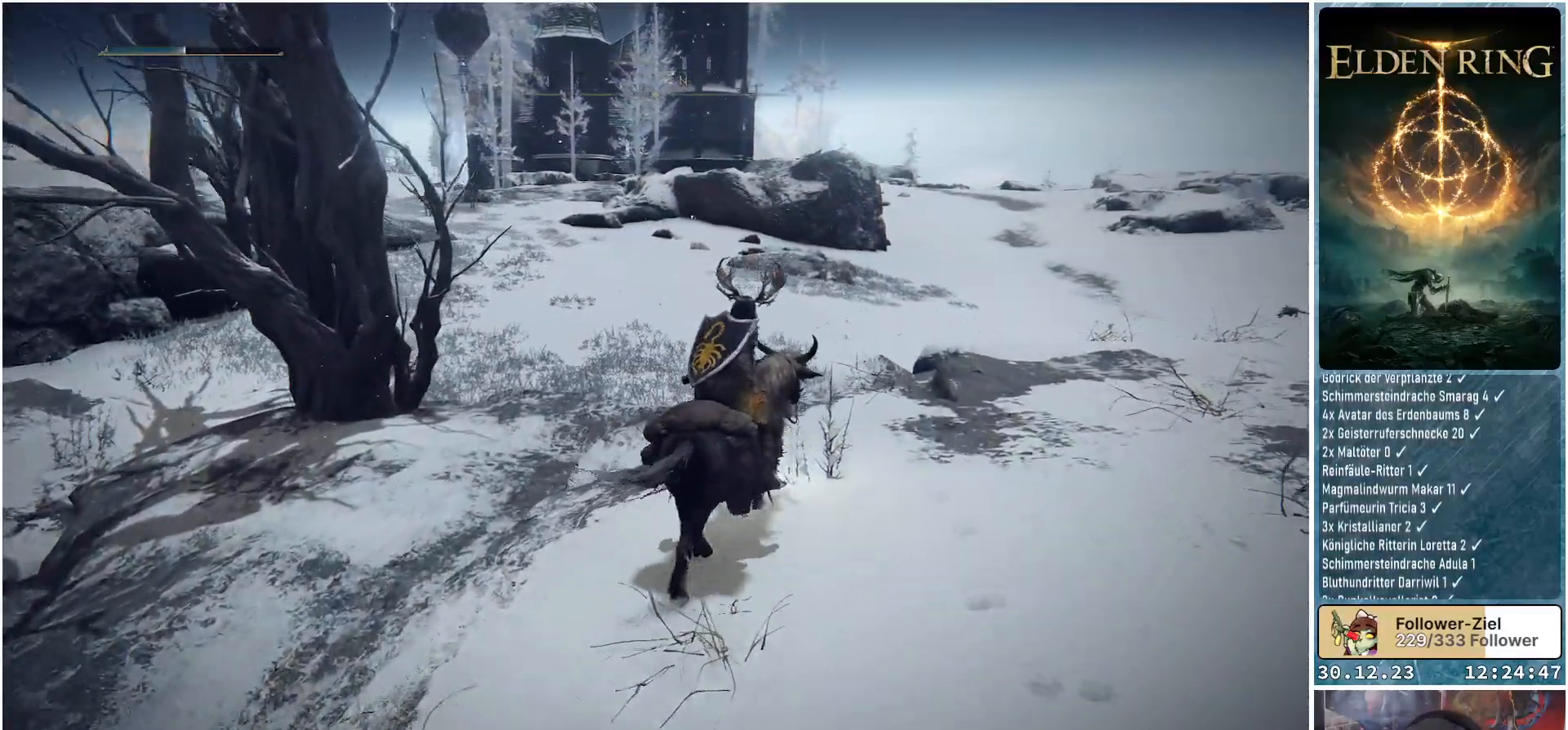
{"buttons": [], "left_stick": "up", "right_stick": "center", "events": [[150, "right_stick", "right"], [317, "right_stick", "center"], [401, "left_stick", "up"]]}
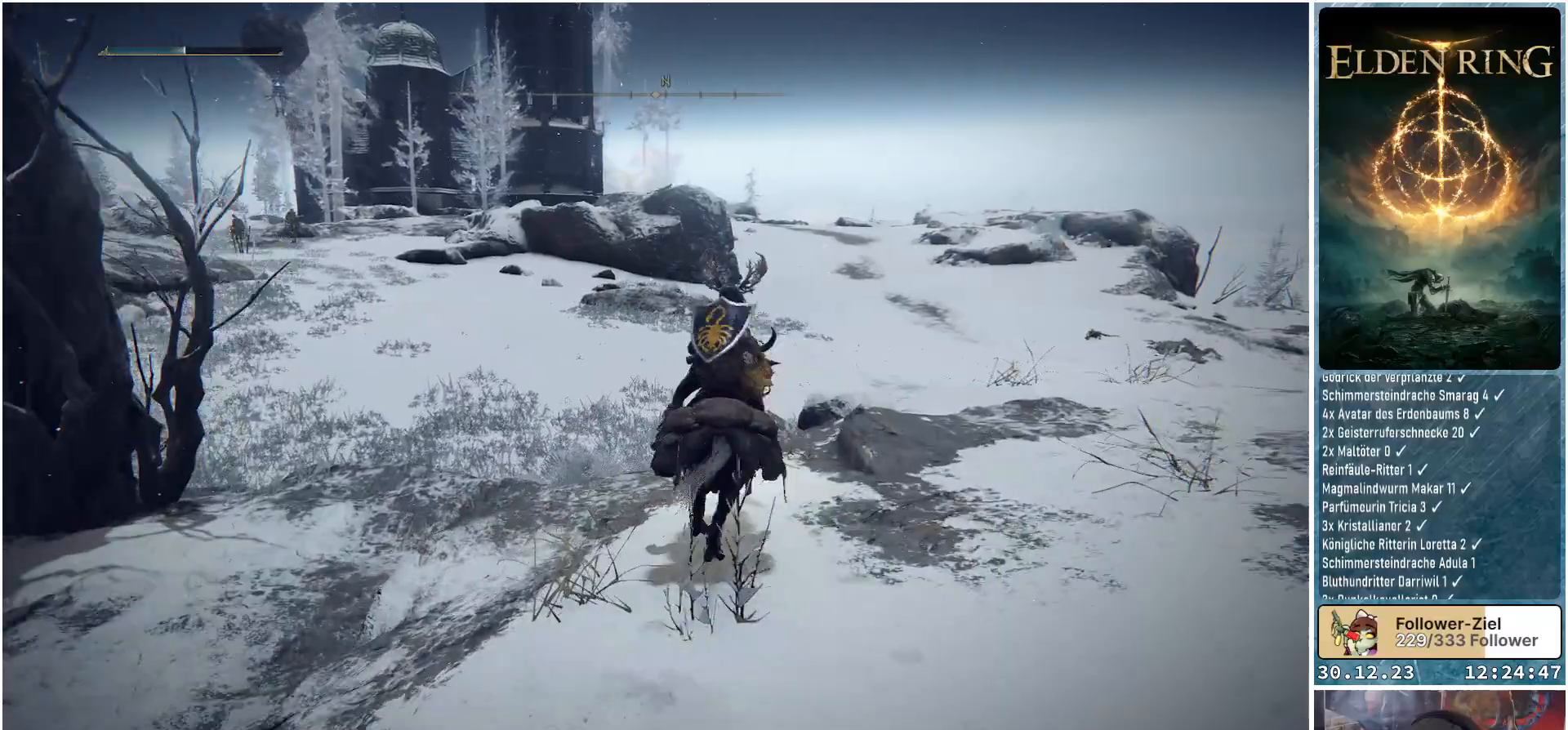
{"buttons": [], "left_stick": "up", "right_stick": "left", "events": [[283, "right_stick", "down-left"], [467, "right_stick", "left"]]}
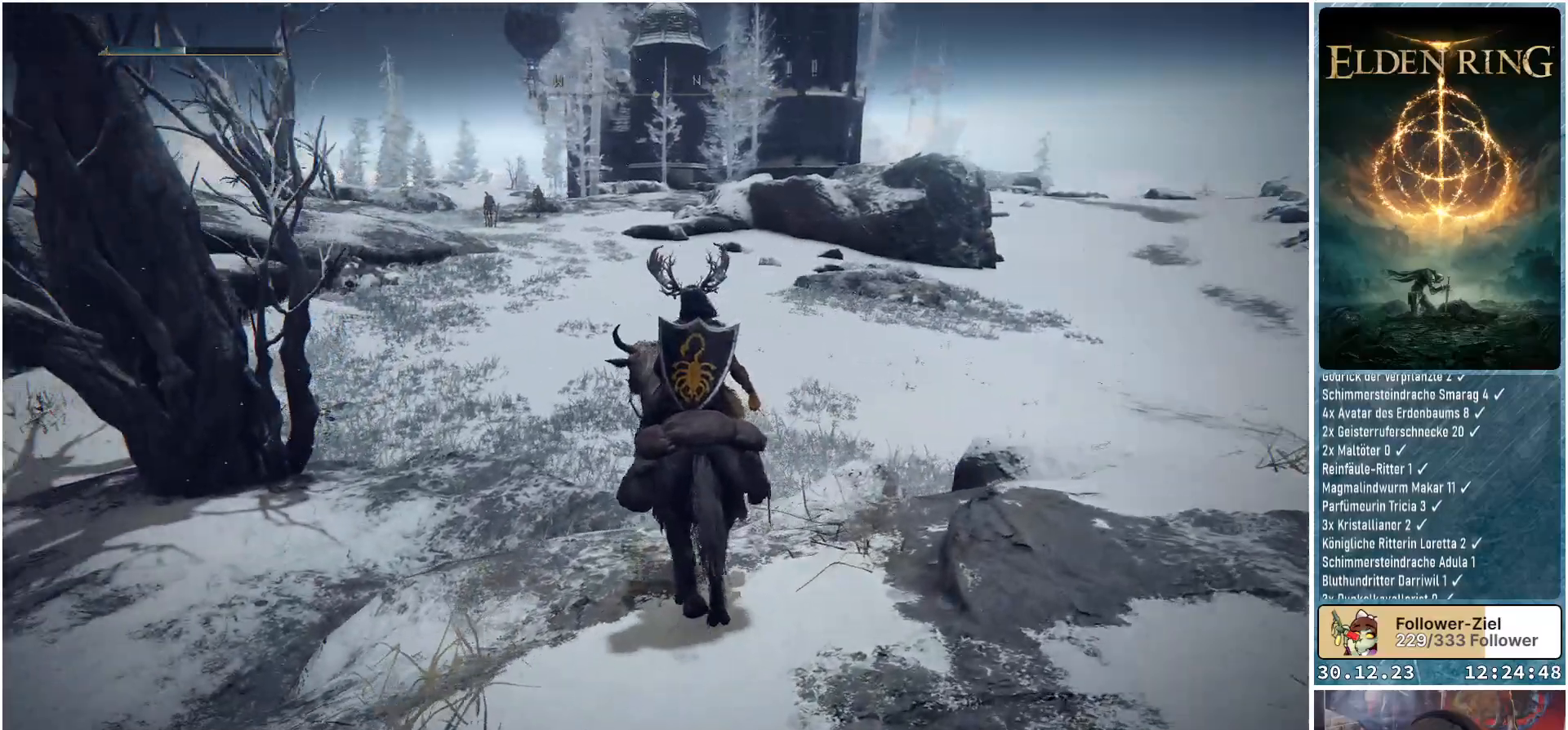
{"buttons": ["R3"], "left_stick": "up", "right_stick": "center", "events": [[150, "right_stick", "center"], [451, "R3", "down"]]}
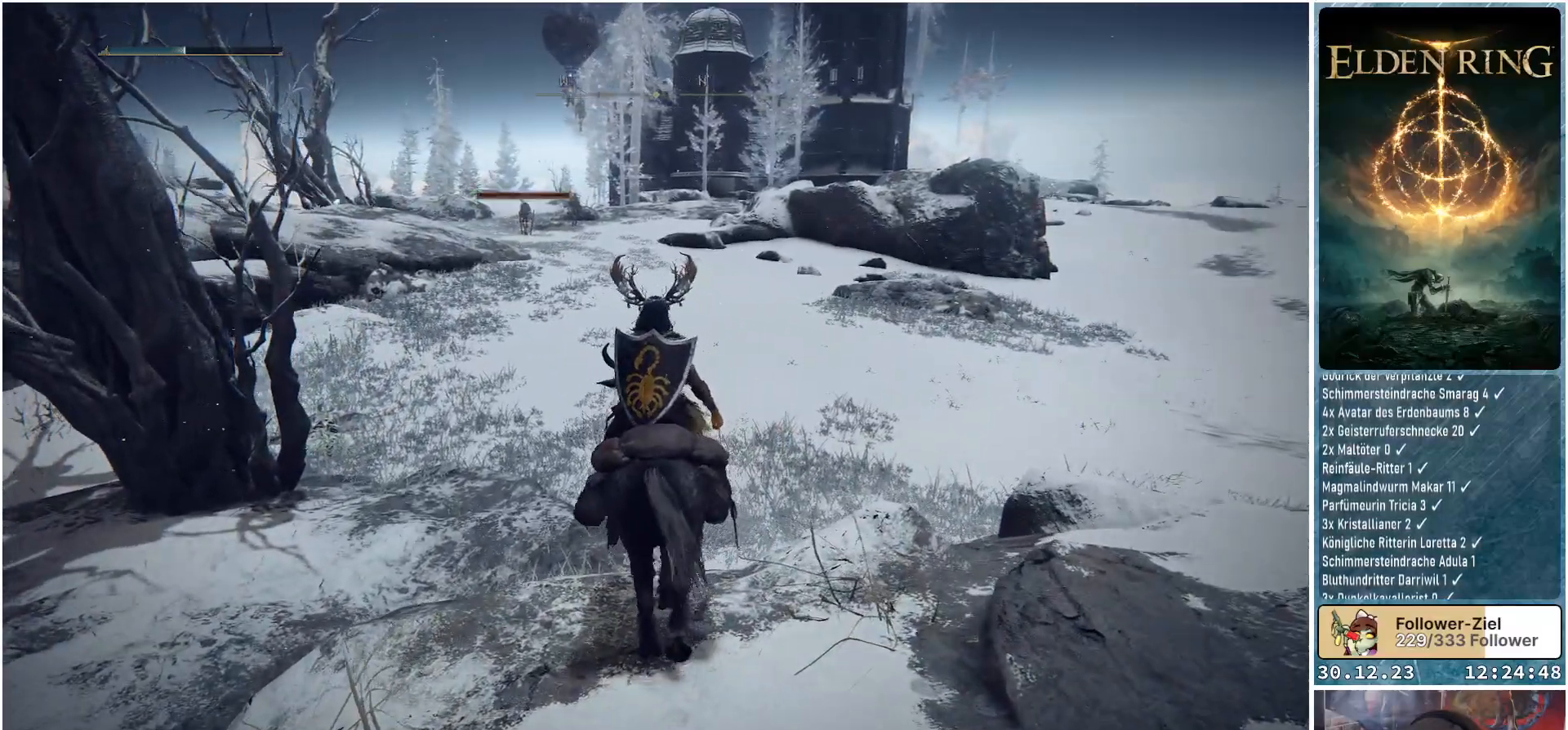
{"buttons": [], "left_stick": "up", "right_stick": "center", "events": [[100, "R3", "up"]]}
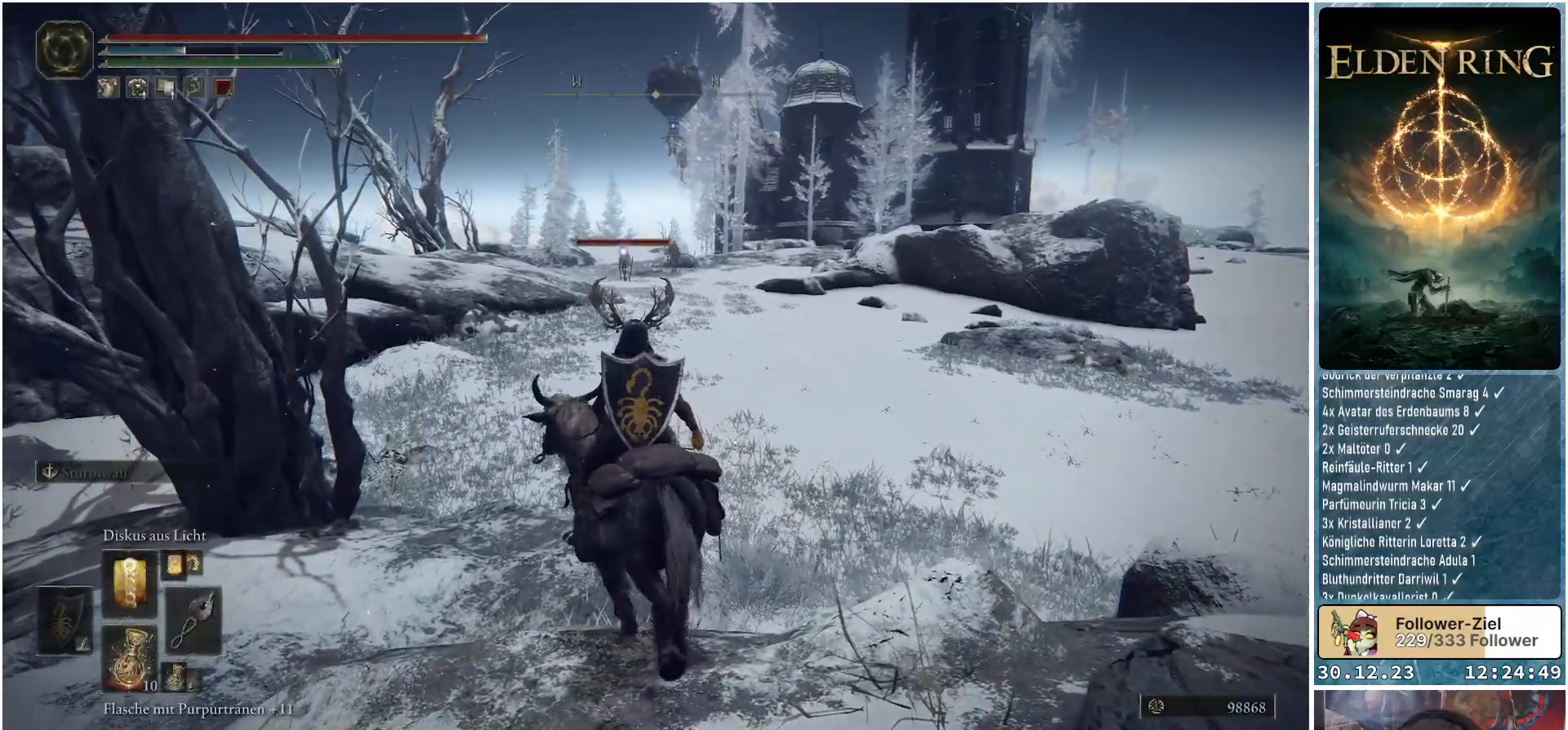
{"buttons": [], "left_stick": "center", "right_stick": "center", "events": [[384, "left_stick", "center"]]}
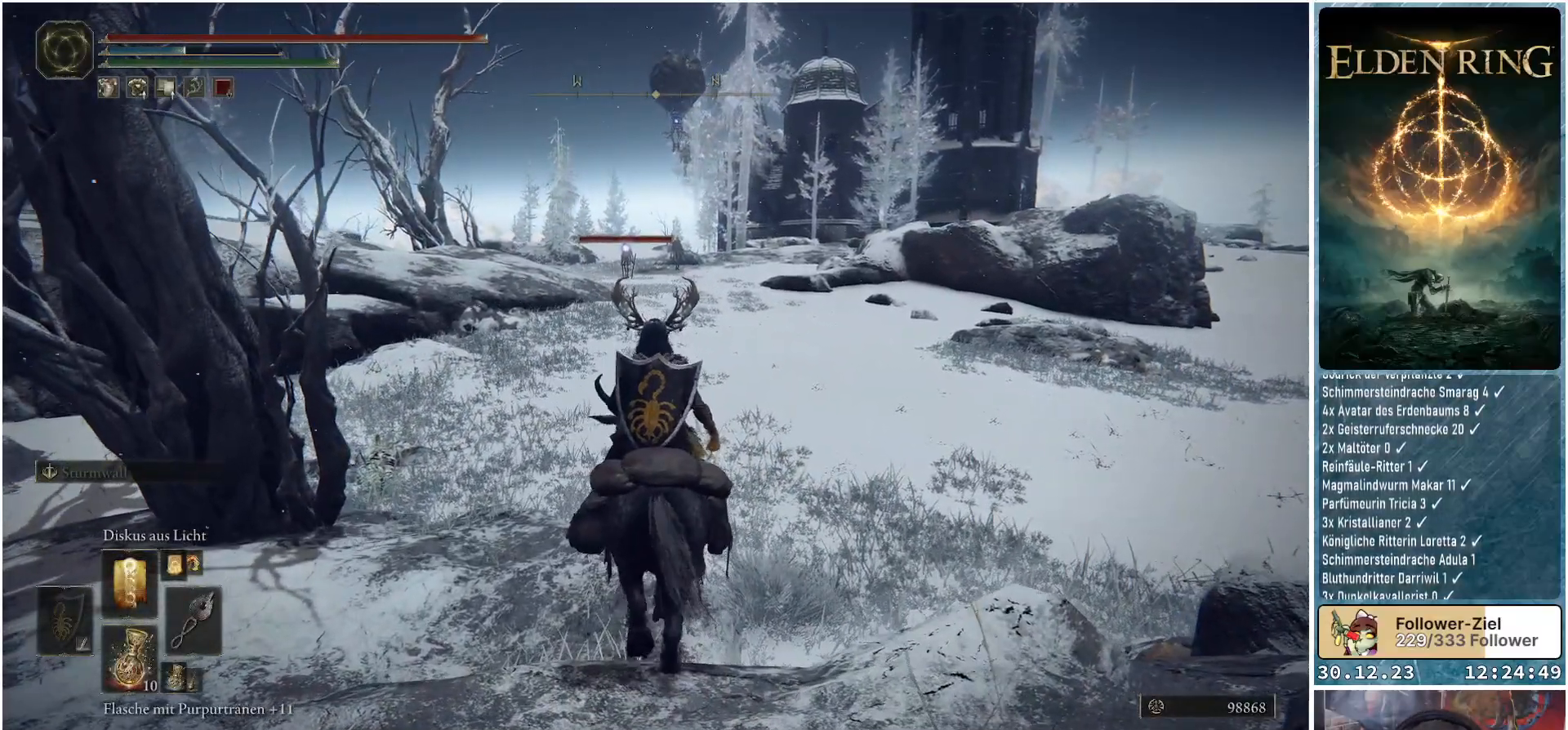
{"buttons": [], "left_stick": "center", "right_stick": "center", "events": []}
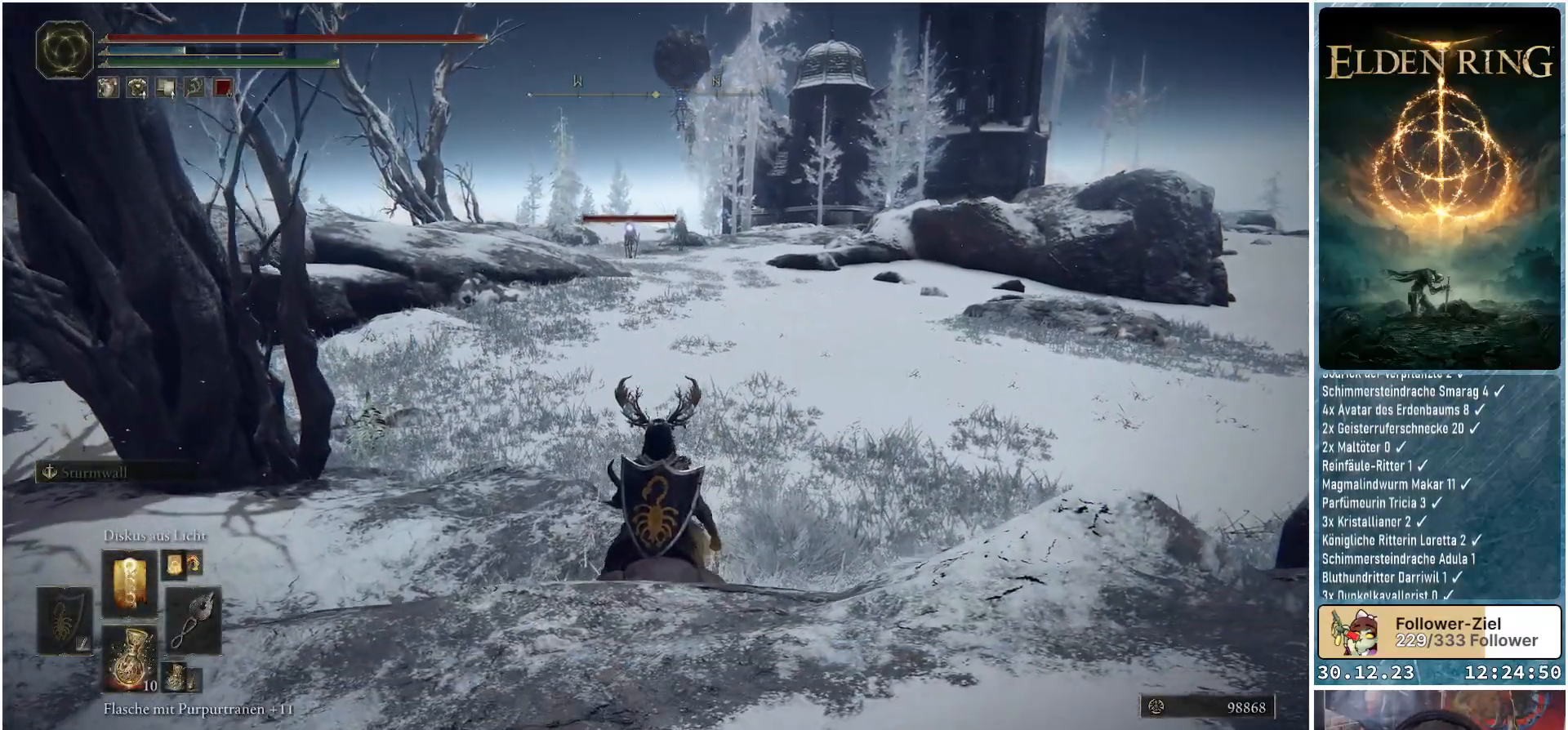
{"buttons": [], "left_stick": "up", "right_stick": "center", "events": [[451, "left_stick", "up"]]}
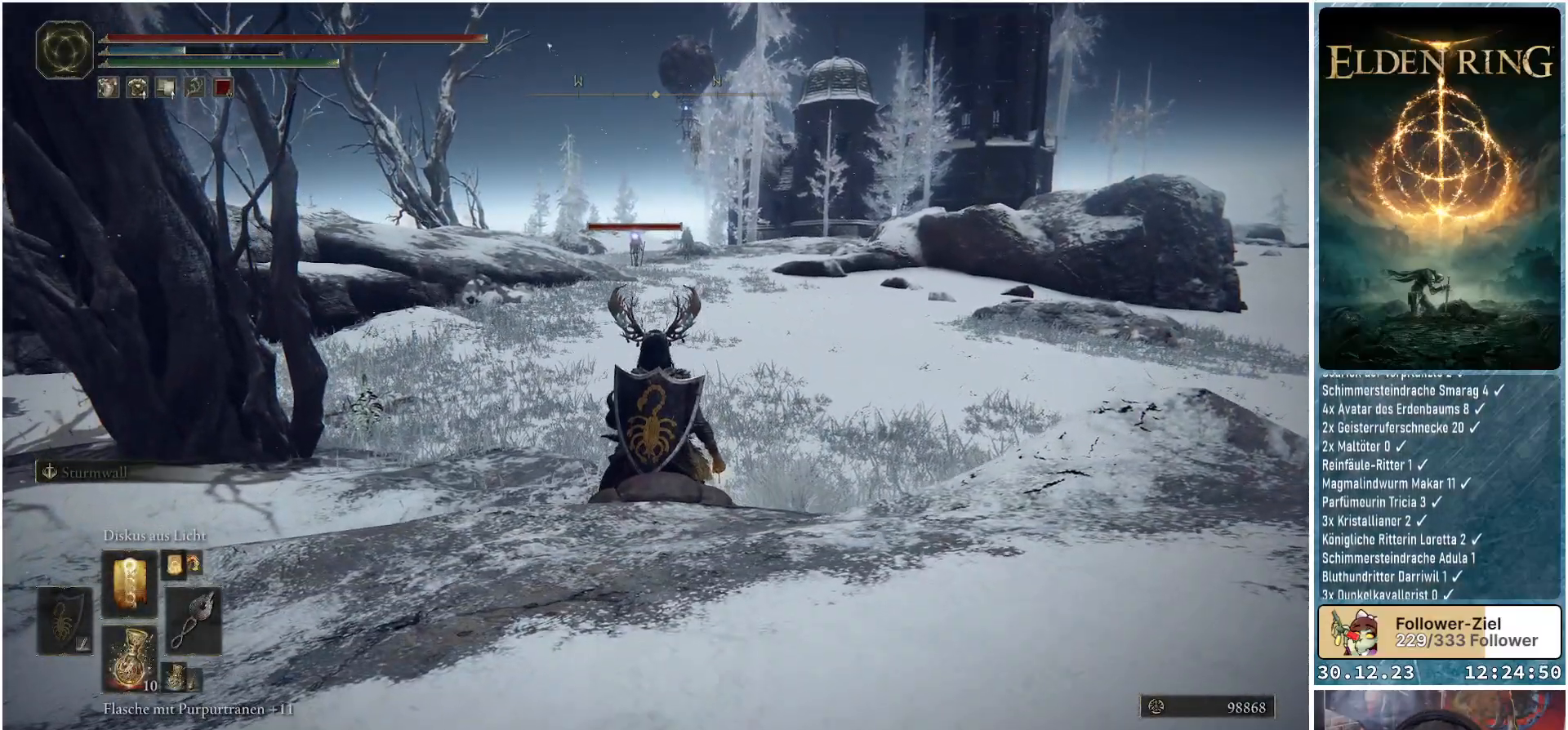
{"buttons": [], "left_stick": "up", "right_stick": "center", "events": []}
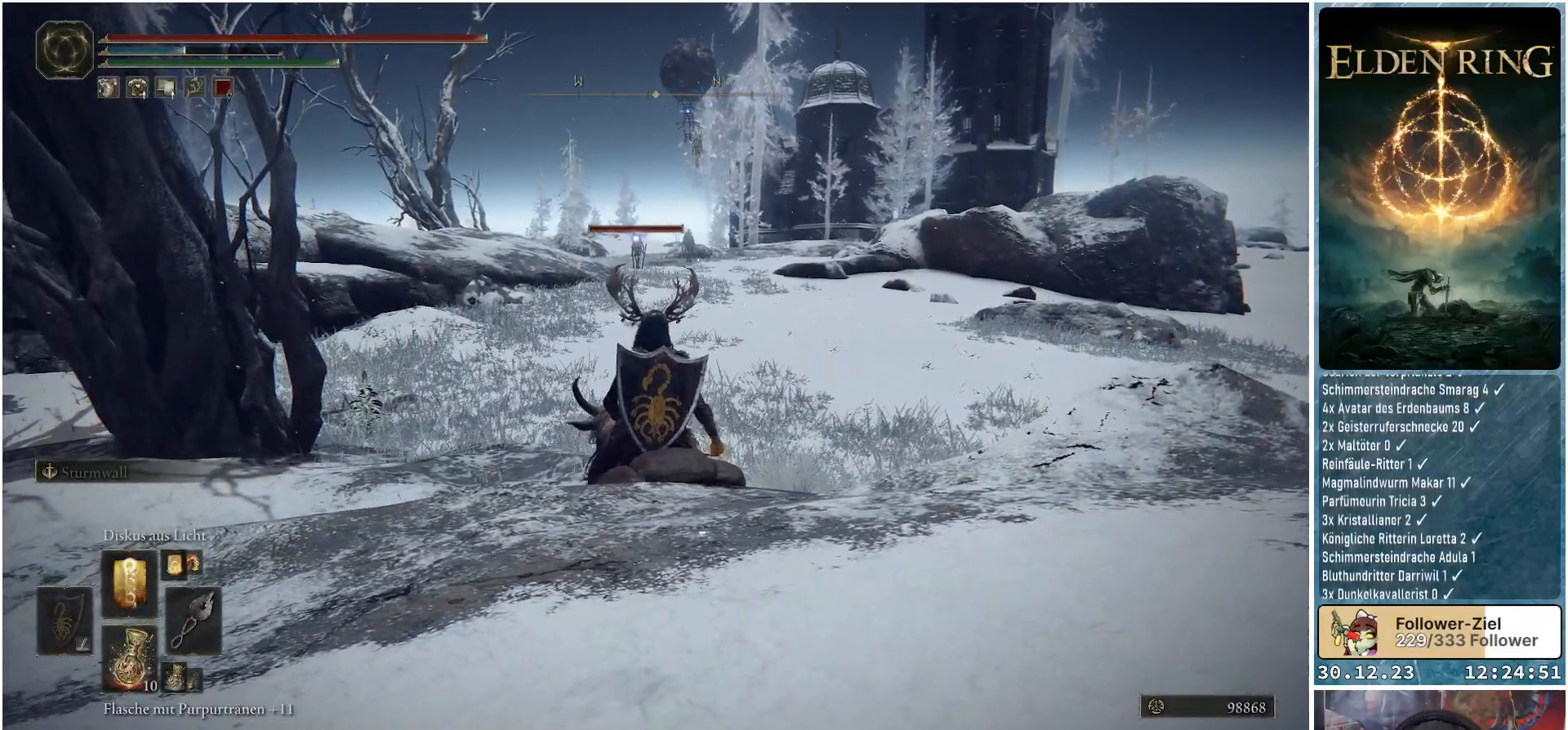
{"buttons": [], "left_stick": "up", "right_stick": "center", "events": []}
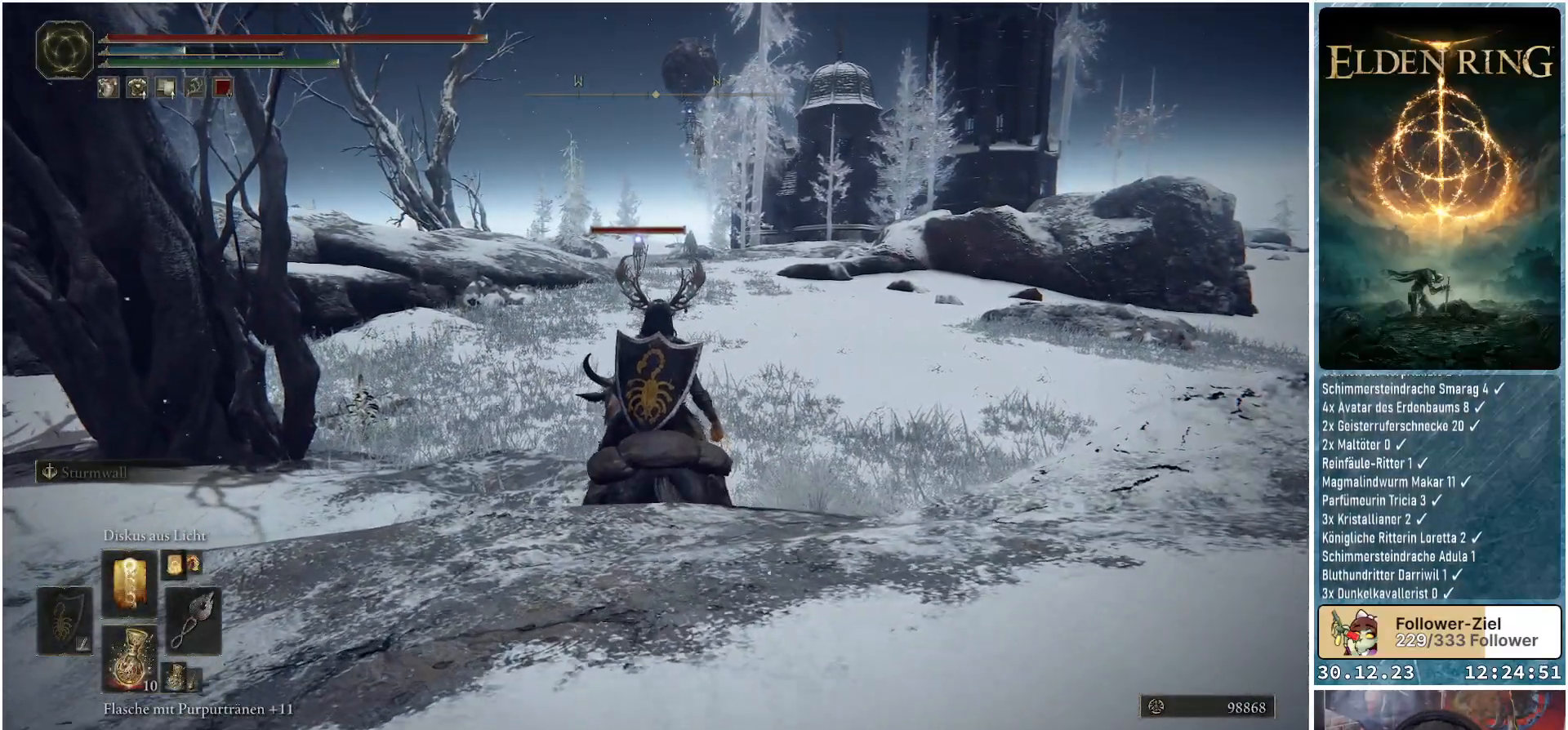
{"buttons": [], "left_stick": "up", "right_stick": "center", "events": []}
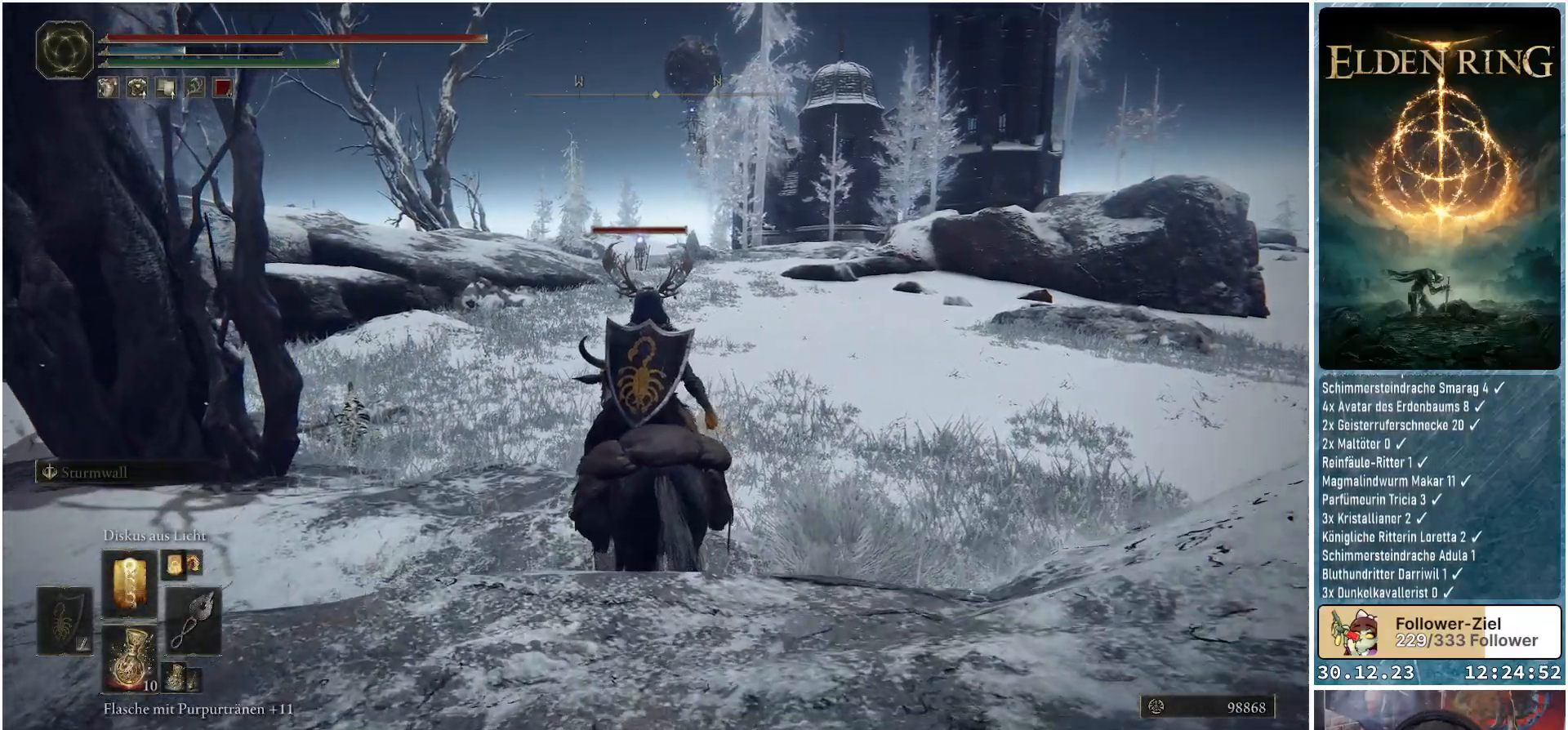
{"buttons": [], "left_stick": "up", "right_stick": "center", "events": []}
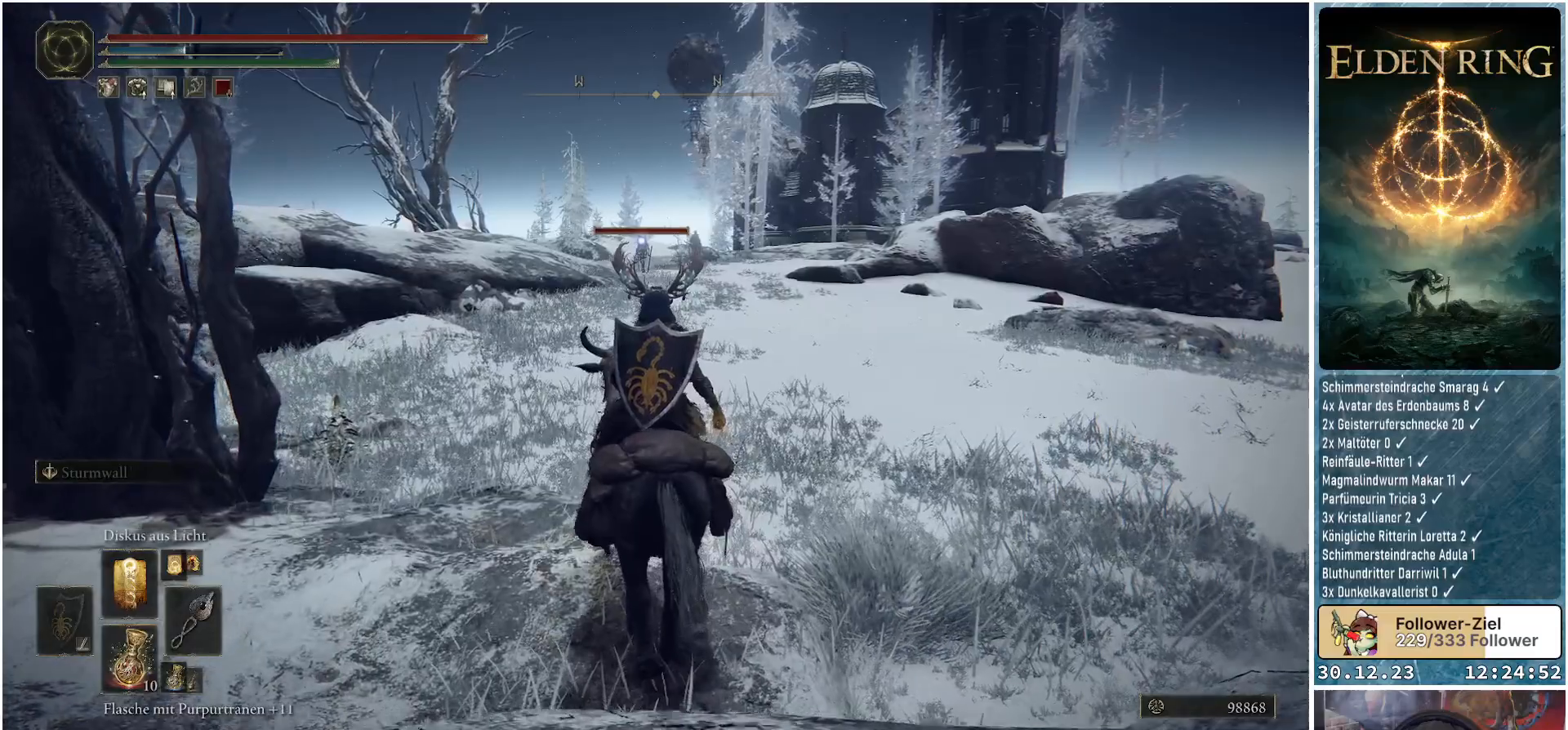
{"buttons": [], "left_stick": "up", "right_stick": "center", "events": []}
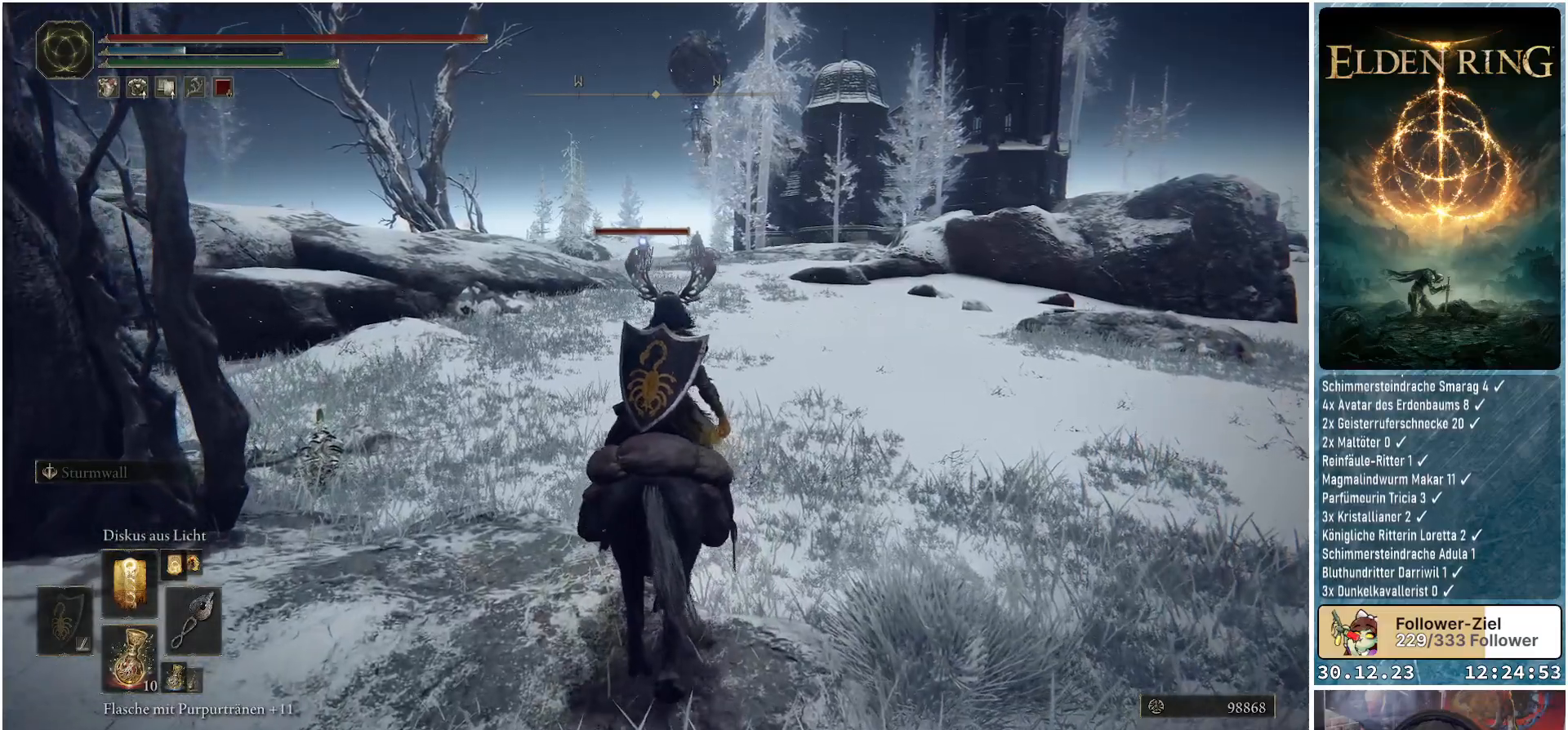
{"buttons": [], "left_stick": "up", "right_stick": "center", "events": []}
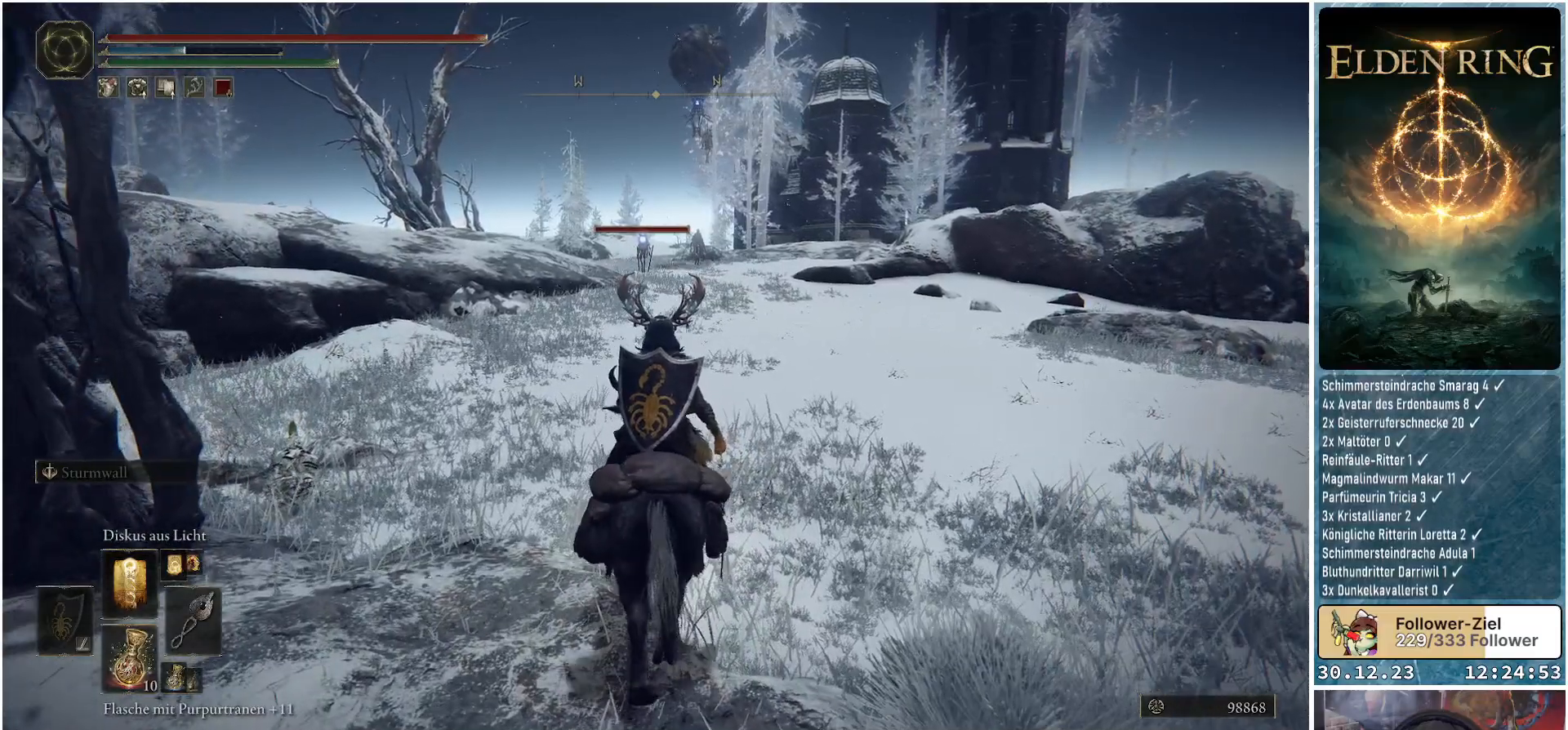
{"buttons": [], "left_stick": "center", "right_stick": "center", "events": [[33, "left_stick", "center"]]}
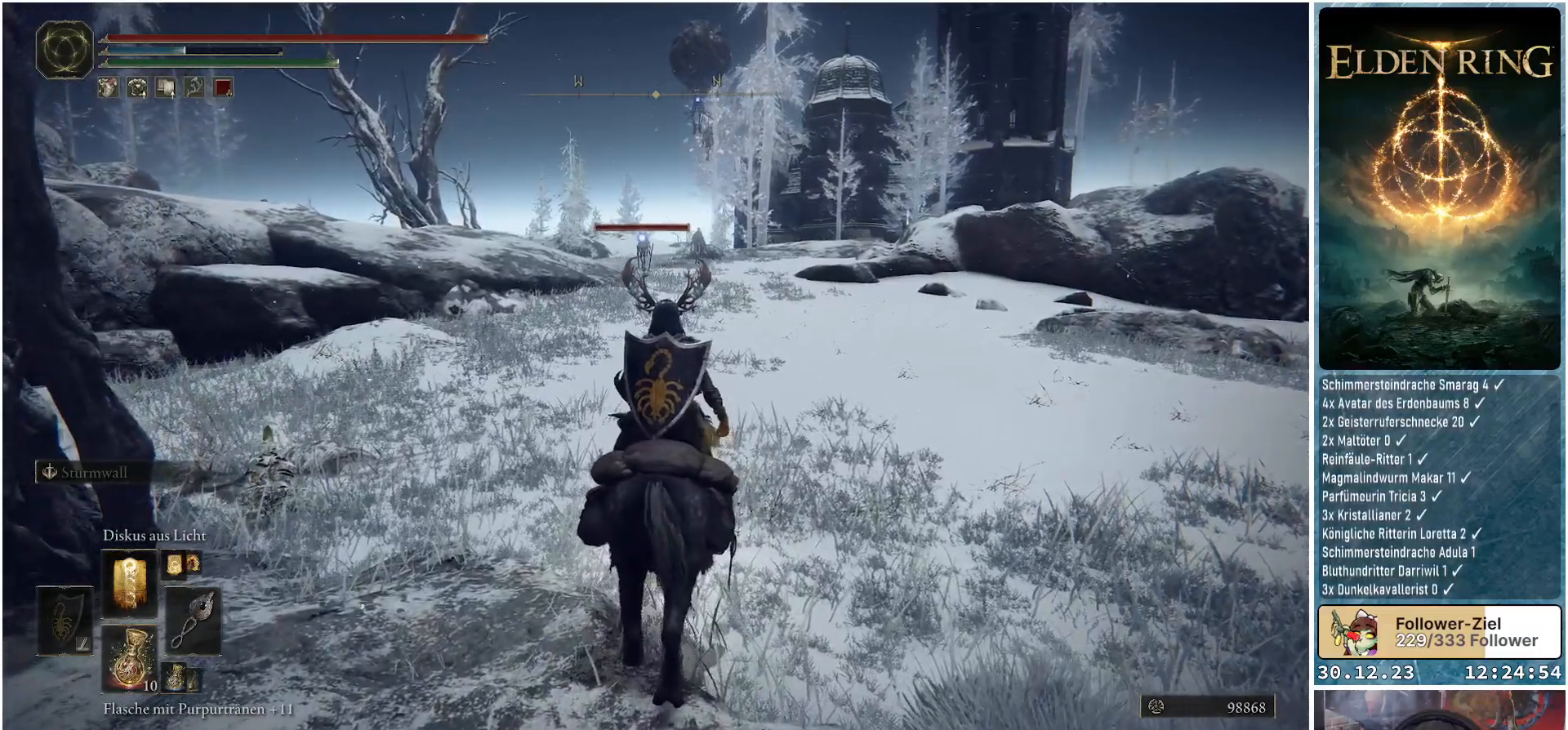
{"buttons": [], "left_stick": "center", "right_stick": "center", "events": []}
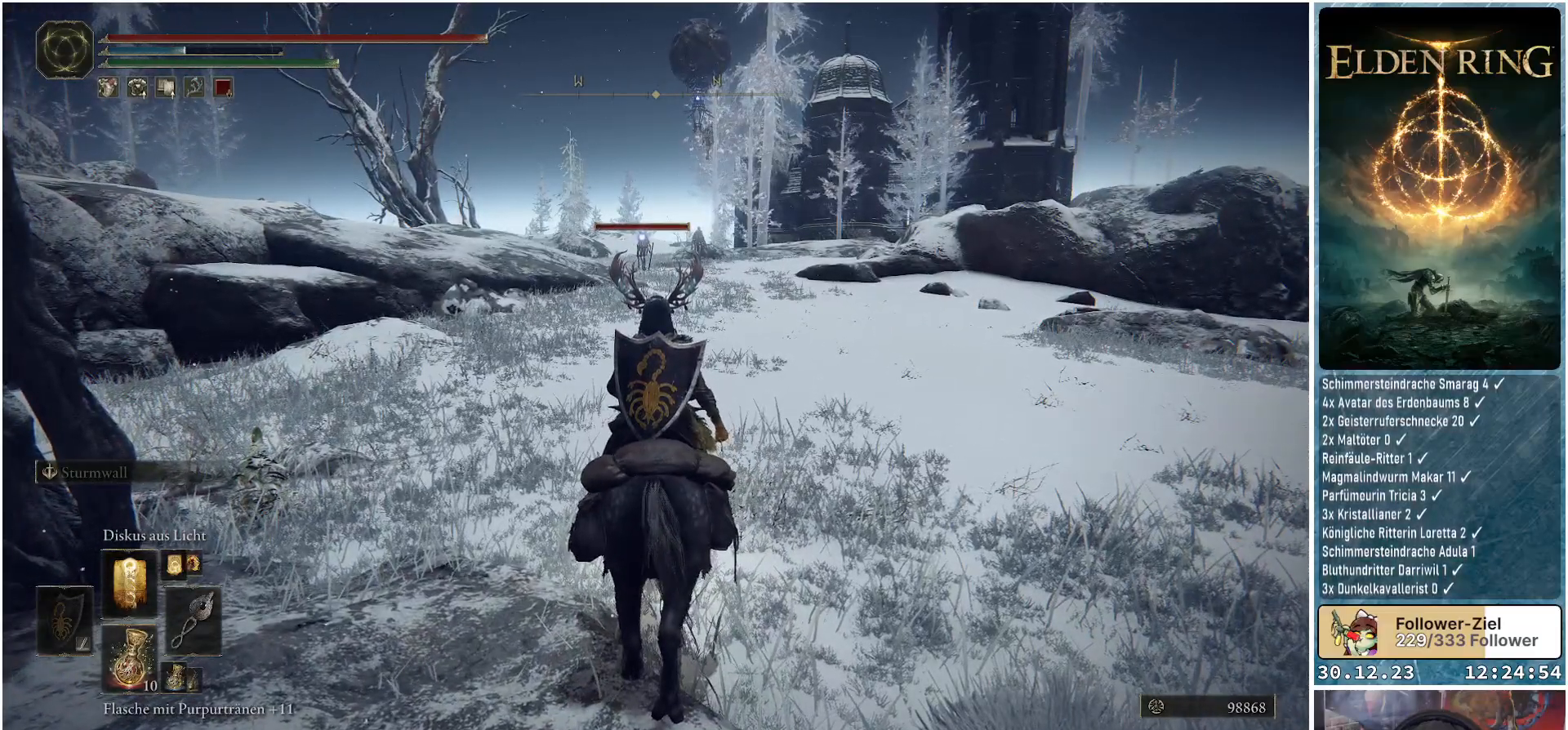
{"buttons": [], "left_stick": "center", "right_stick": "center", "events": []}
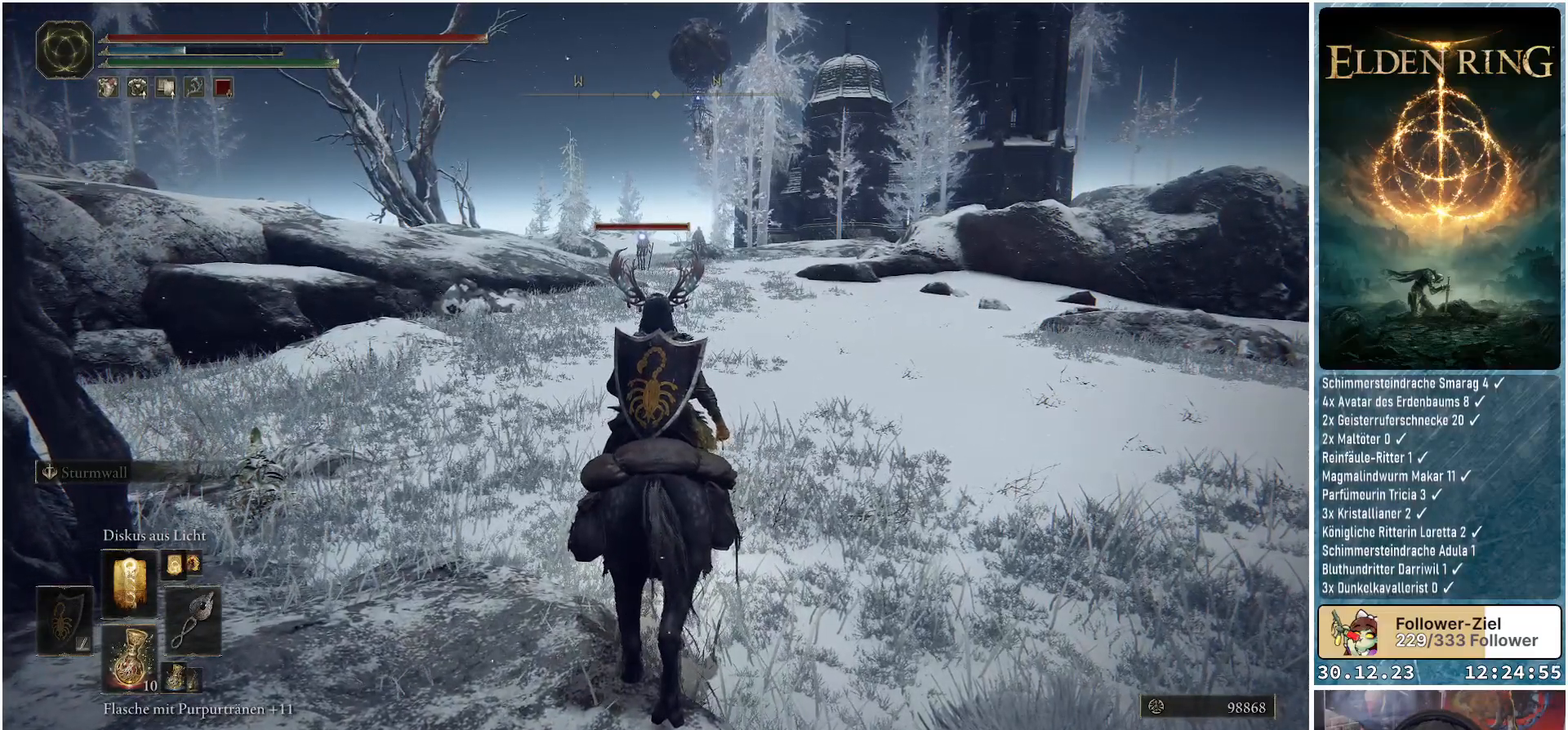
{"buttons": [], "left_stick": "center", "right_stick": "center", "events": []}
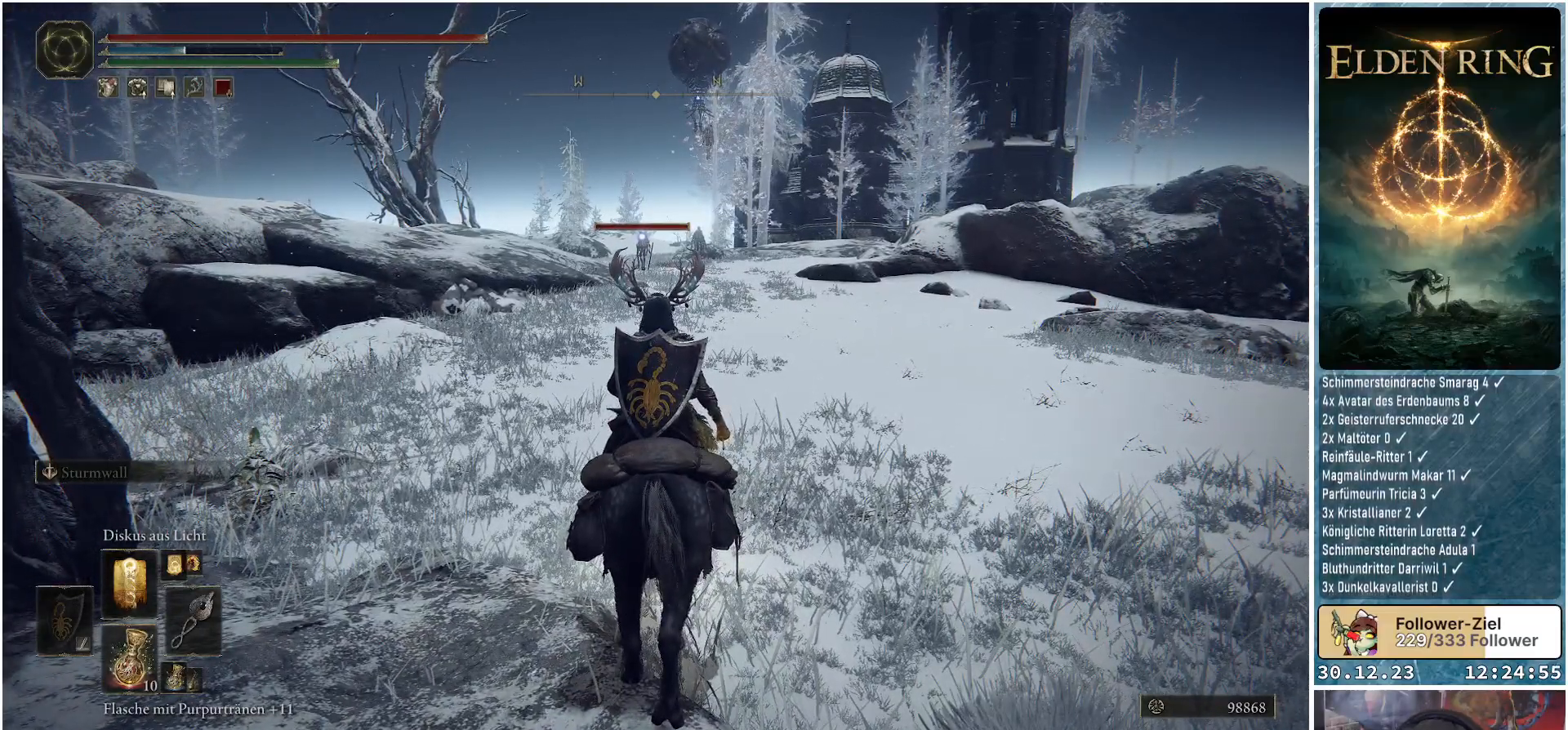
{"buttons": [], "left_stick": "up", "right_stick": "center", "events": [[183, "left_stick", "up"]]}
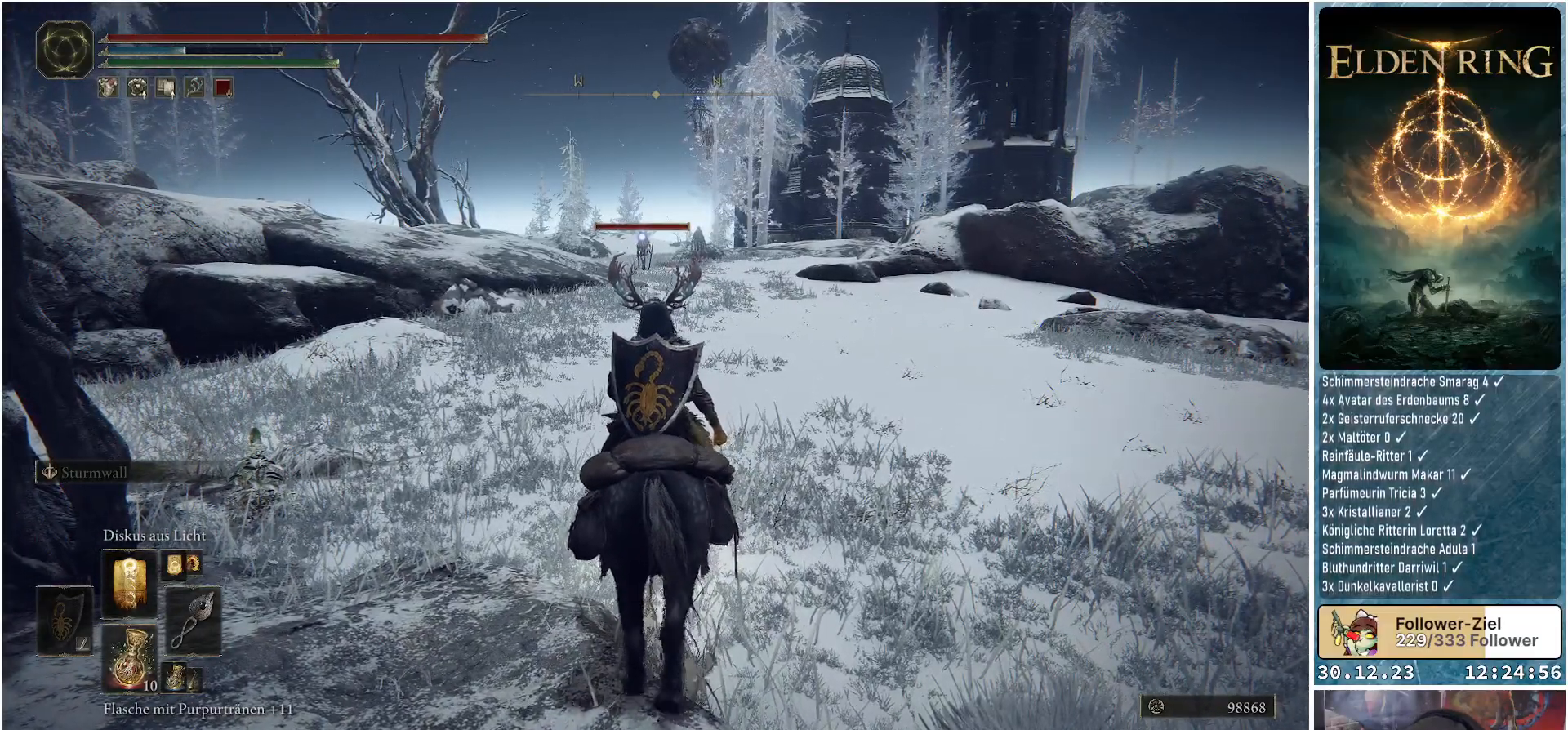
{"buttons": [], "left_stick": "up", "right_stick": "center", "events": [[84, "R1", "down"], [251, "R1", "up"]]}
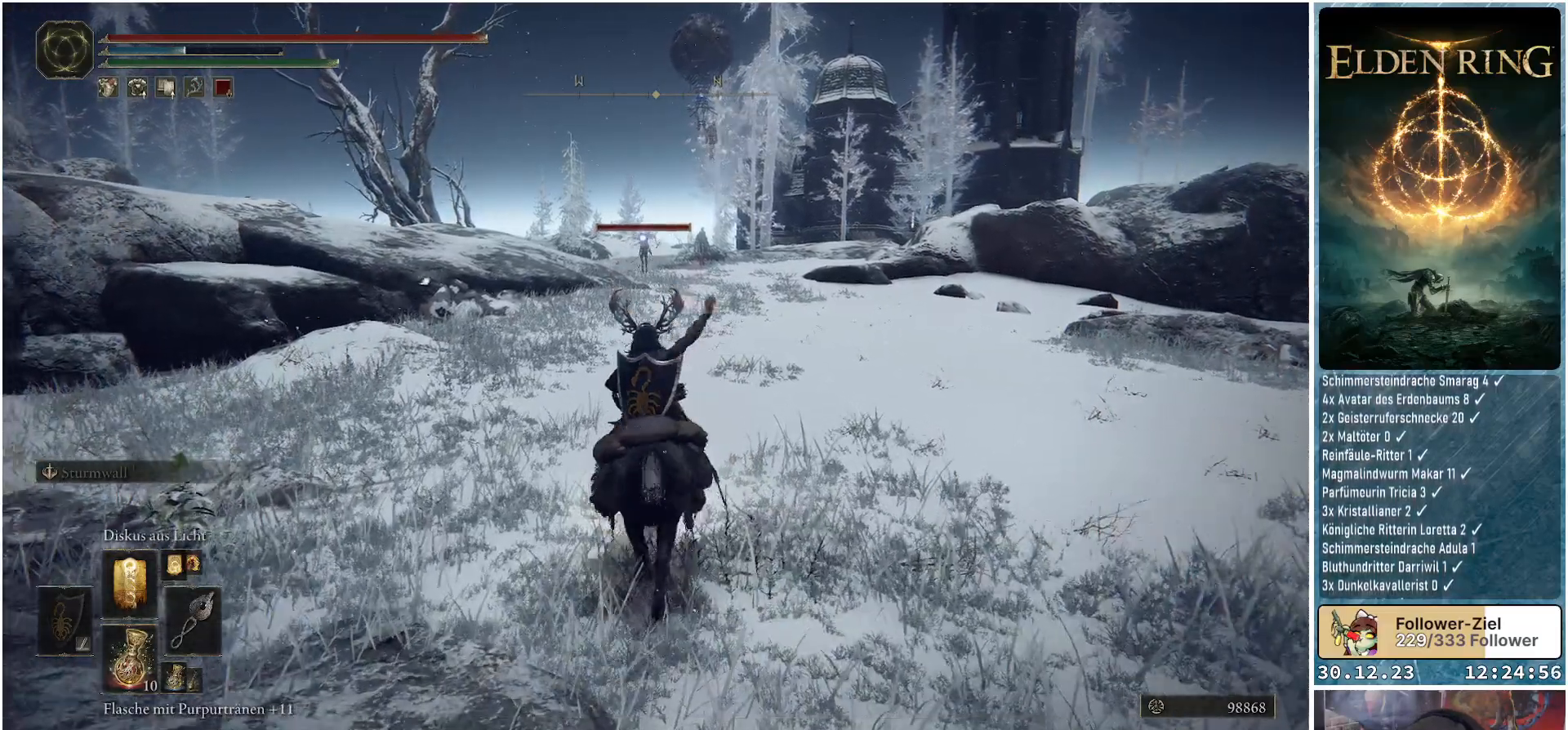
{"buttons": [], "left_stick": "up", "right_stick": "center", "events": [[350, "R1", "down"], [467, "R1", "up"]]}
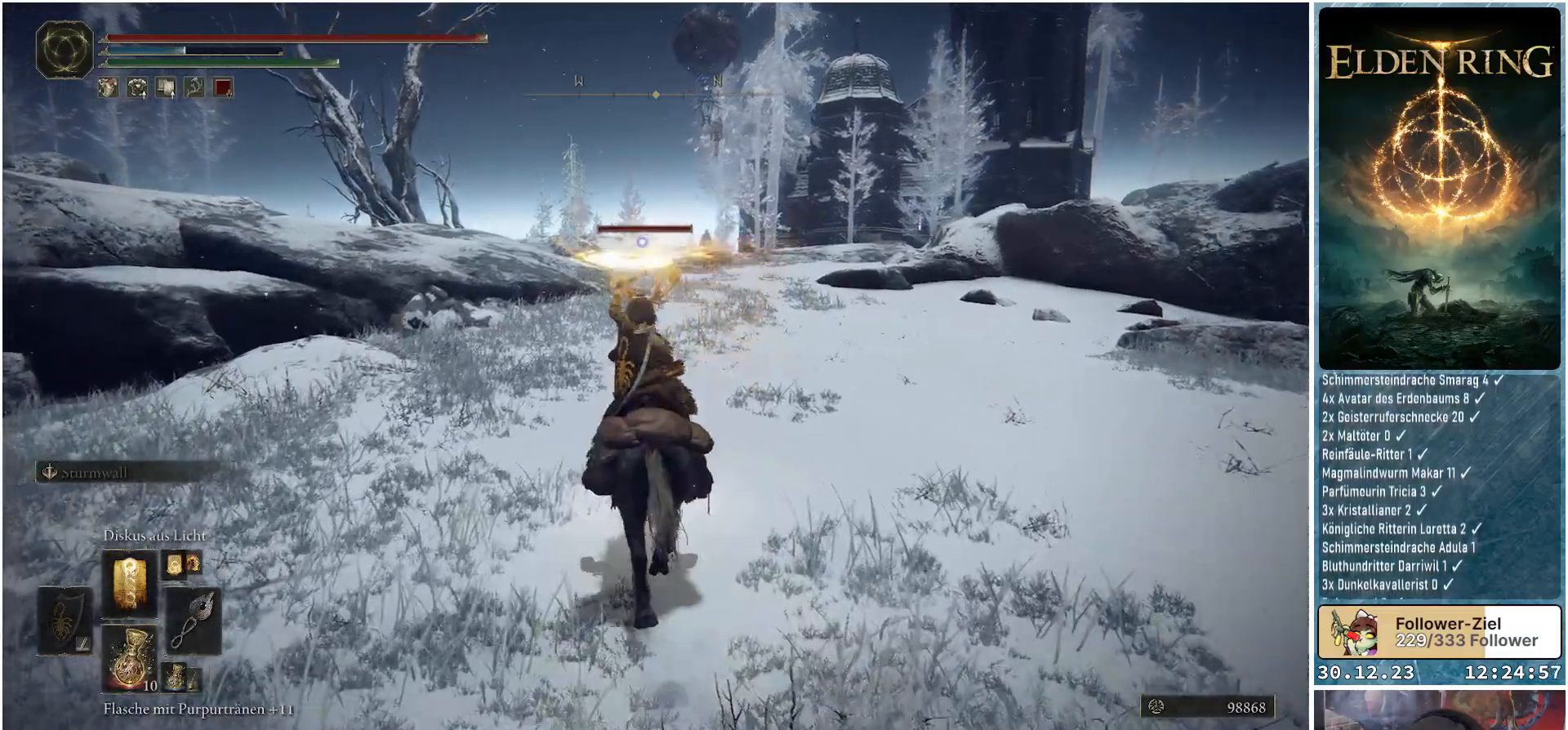
{"buttons": ["R1"], "left_stick": "up", "right_stick": "center", "events": [[67, "R1", "down"], [184, "R1", "up"], [267, "R1", "down"], [367, "R1", "up"], [451, "R1", "down"]]}